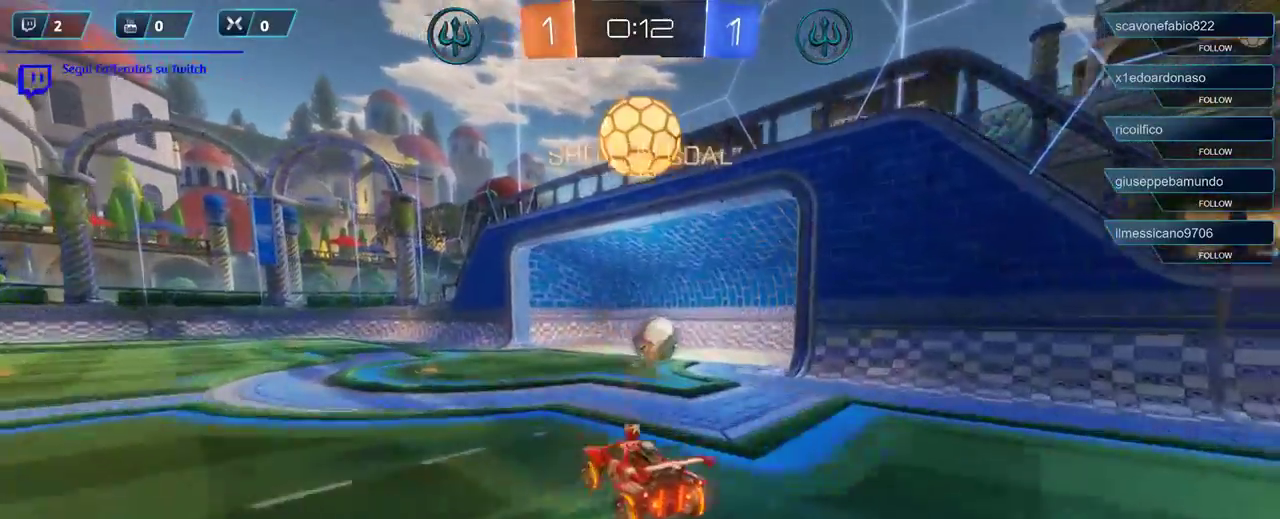
Gameplay with a controller (Xbox layout); each line is a JSON object with the inputs held at the frame after it. "events" lists button and stick changes between this image and that frame as [ms after this image, input, new state], when the widget could be followed in between.
{"buttons": ["B", "R1"], "left_stick": "down-left", "right_stick": "center", "events": [[267, "B", "down"], [267, "R1", "down"]]}
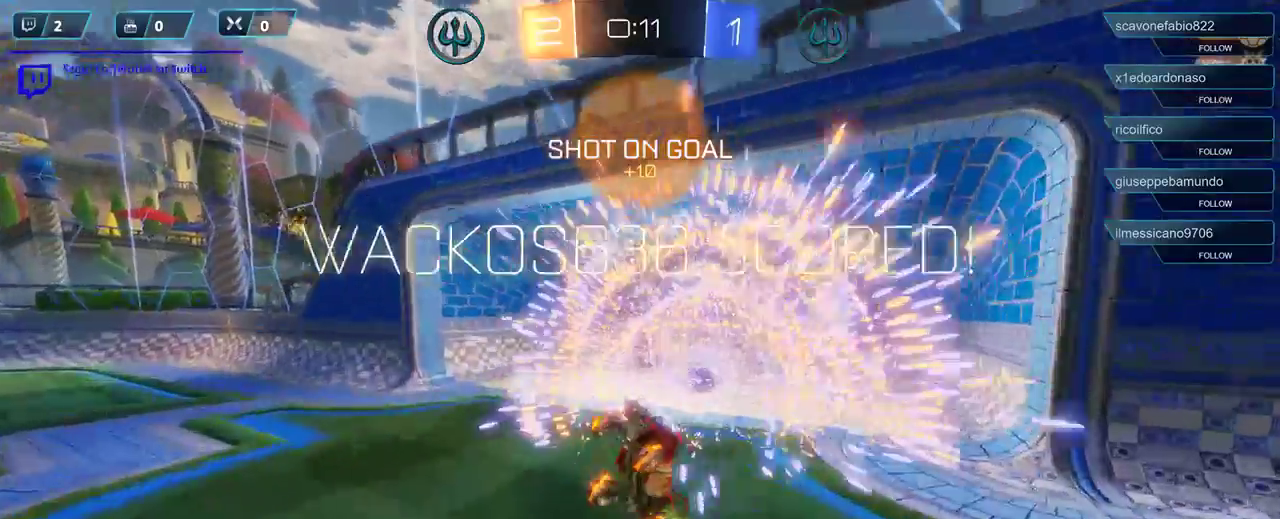
{"buttons": [], "left_stick": "down-left", "right_stick": "center", "events": [[433, "B", "up"], [433, "R1", "up"]]}
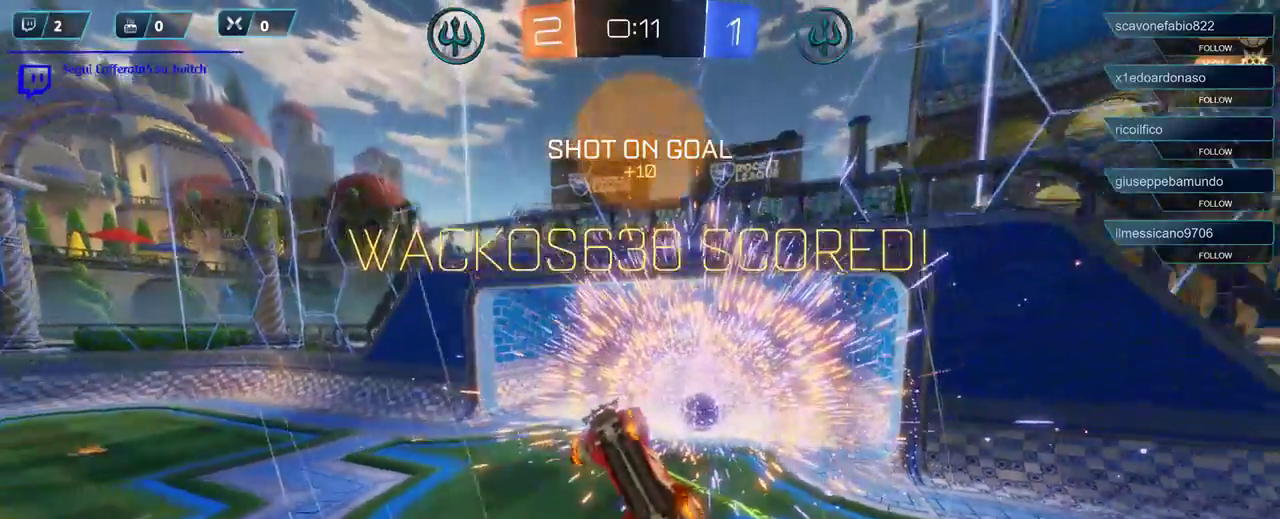
{"buttons": [], "left_stick": "down", "right_stick": "center", "events": [[417, "left_stick", "down"]]}
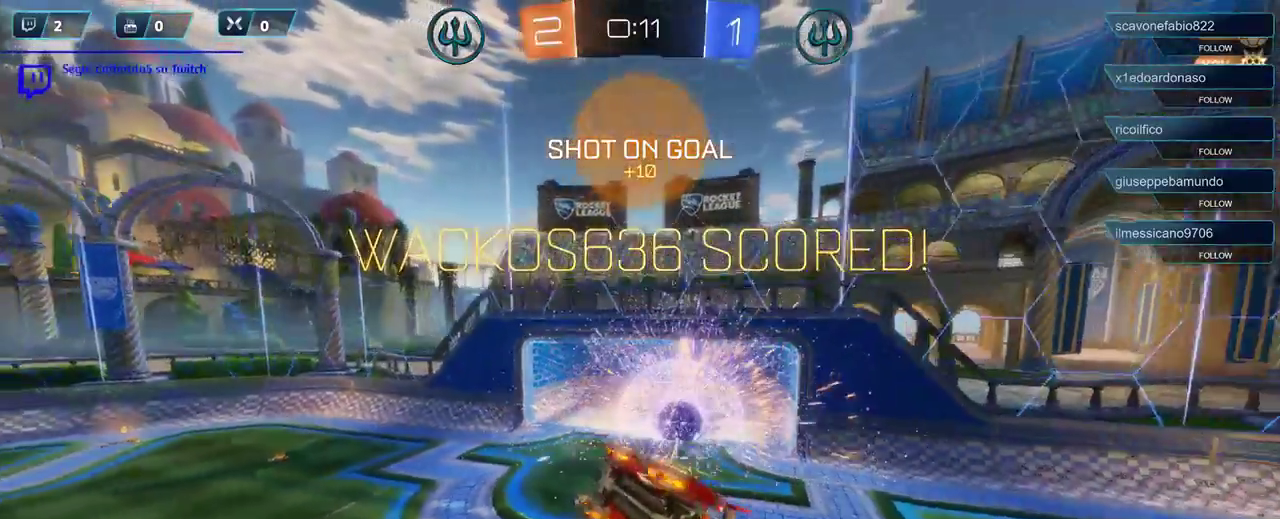
{"buttons": ["X", "R1"], "left_stick": "center", "right_stick": "center", "events": [[67, "R1", "down"], [67, "X", "down"], [100, "left_stick", "center"]]}
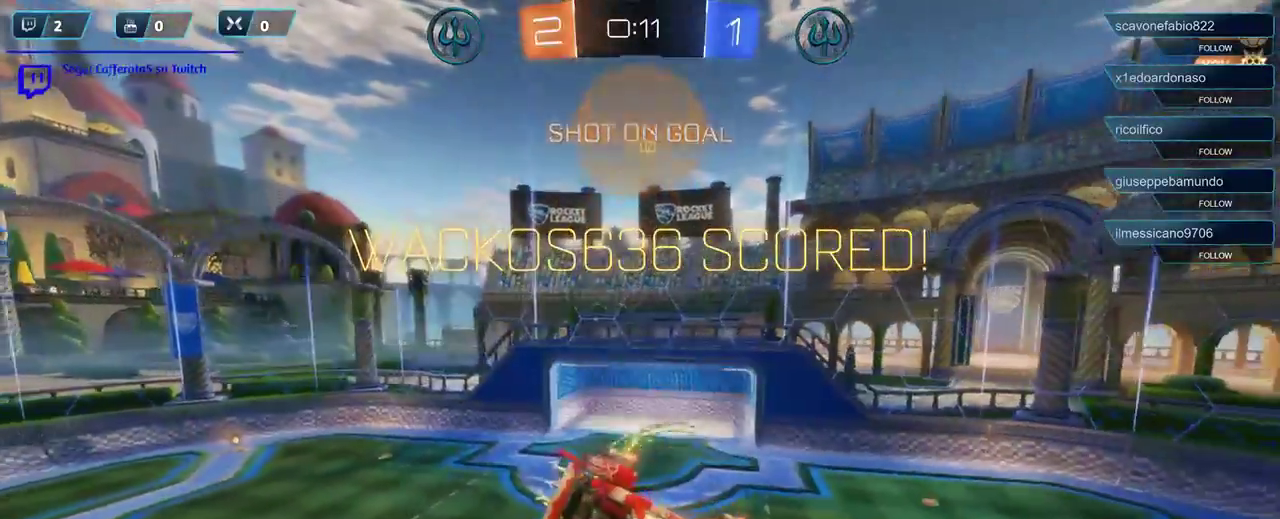
{"buttons": ["X", "R1"], "left_stick": "right", "right_stick": "center", "events": [[200, "left_stick", "right"]]}
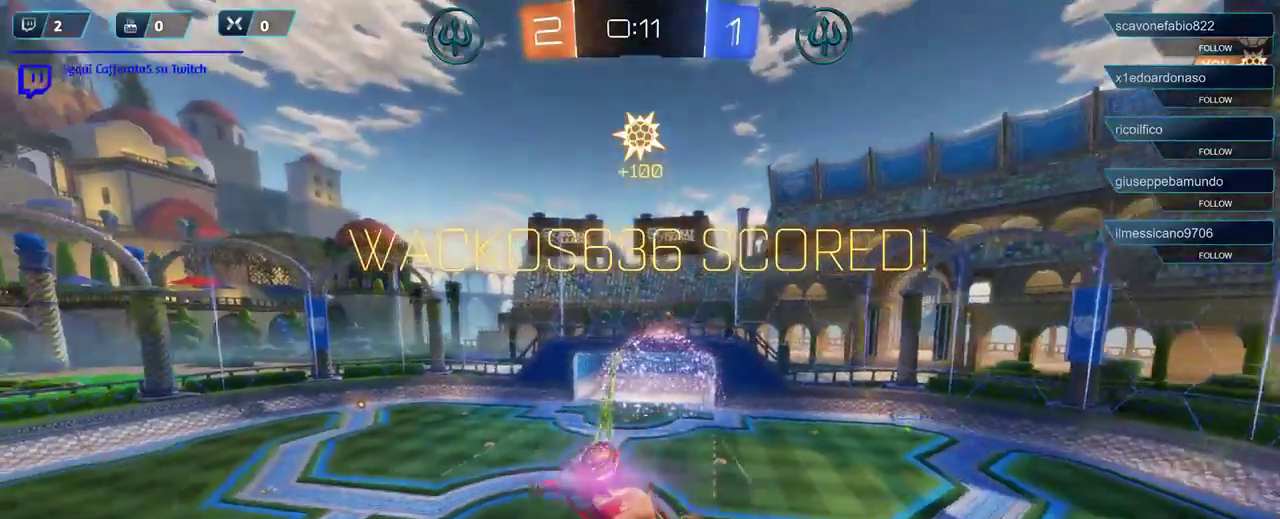
{"buttons": ["X", "R1"], "left_stick": "right", "right_stick": "center", "events": []}
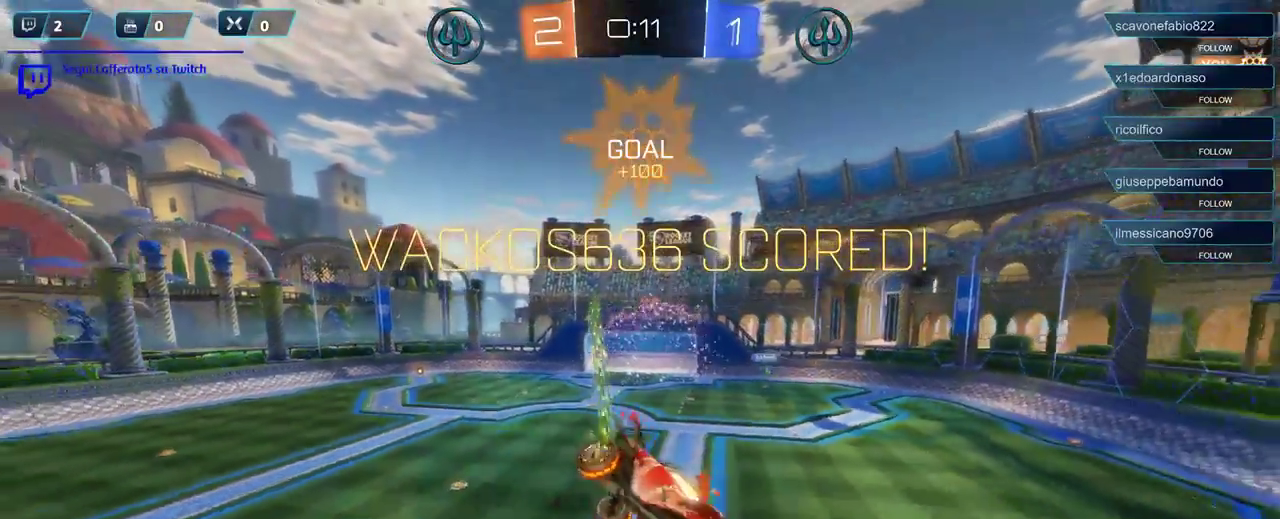
{"buttons": [], "left_stick": "right", "right_stick": "center", "events": [[67, "R1", "up"], [67, "X", "up"]]}
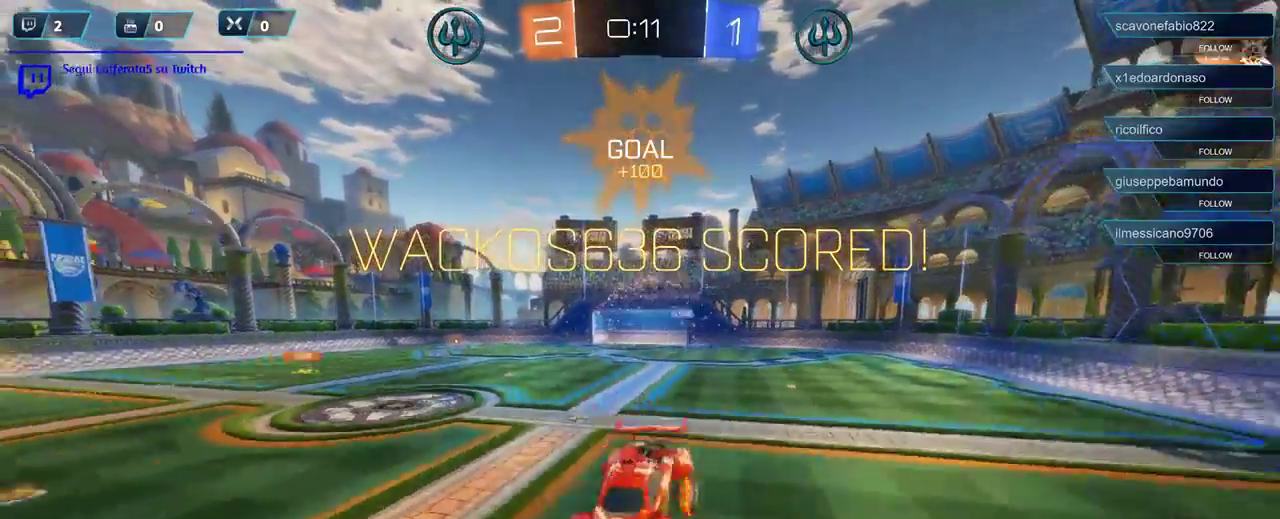
{"buttons": [], "left_stick": "right", "right_stick": "center", "events": []}
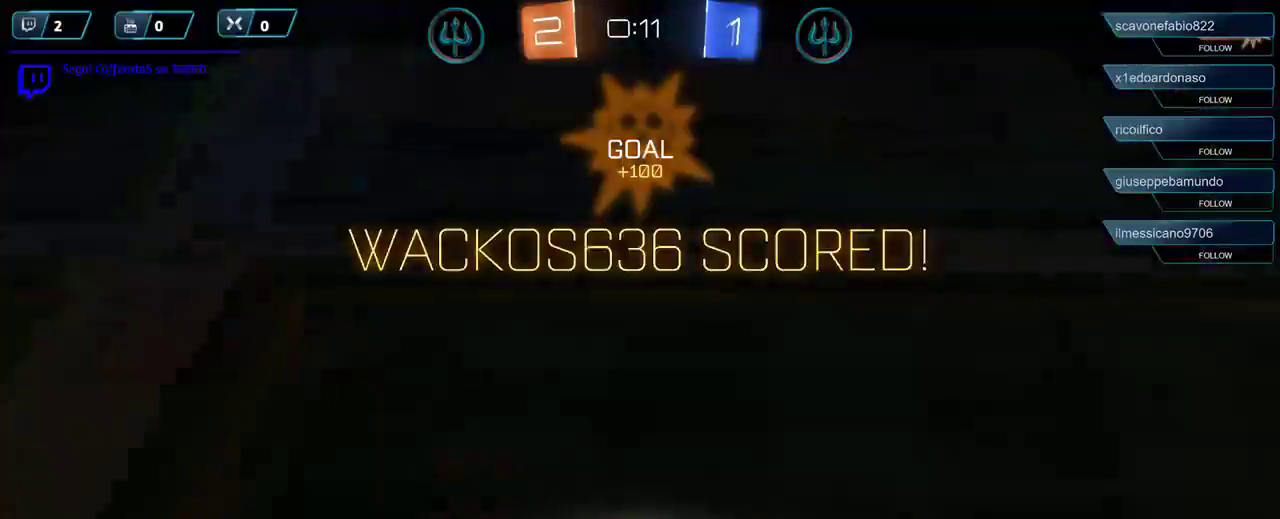
{"buttons": [], "left_stick": "center", "right_stick": "center", "events": [[33, "left_stick", "center"]]}
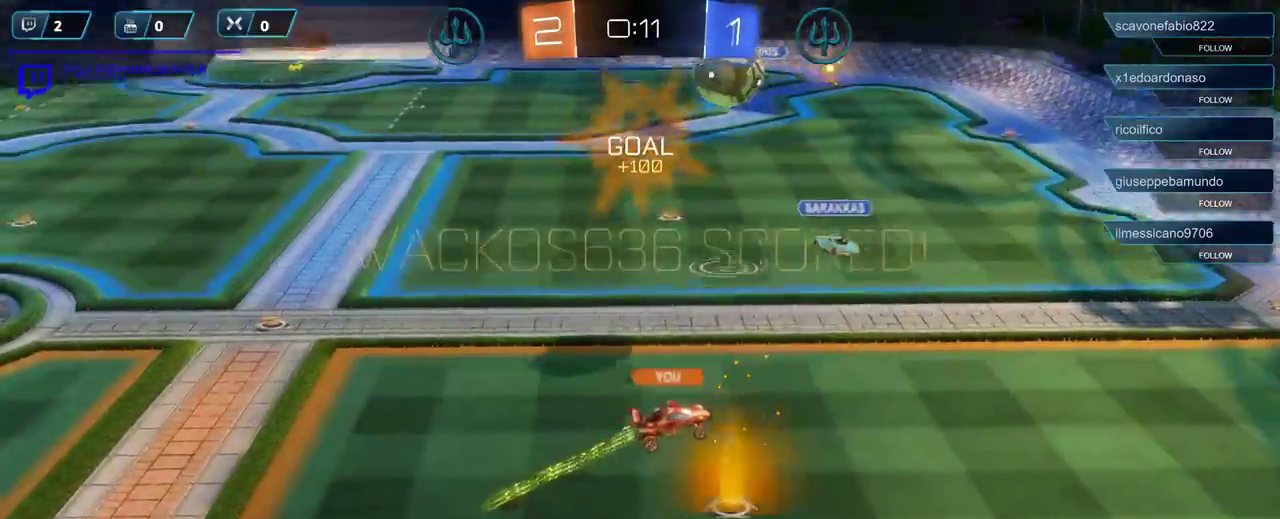
{"buttons": [], "left_stick": "center", "right_stick": "center", "events": []}
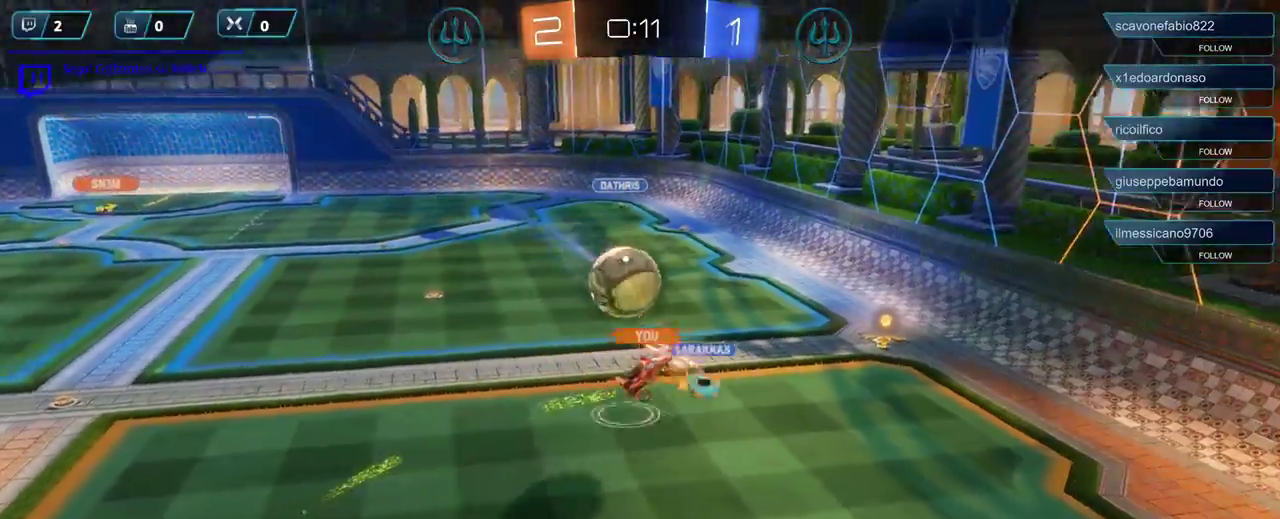
{"buttons": [], "left_stick": "center", "right_stick": "center", "events": []}
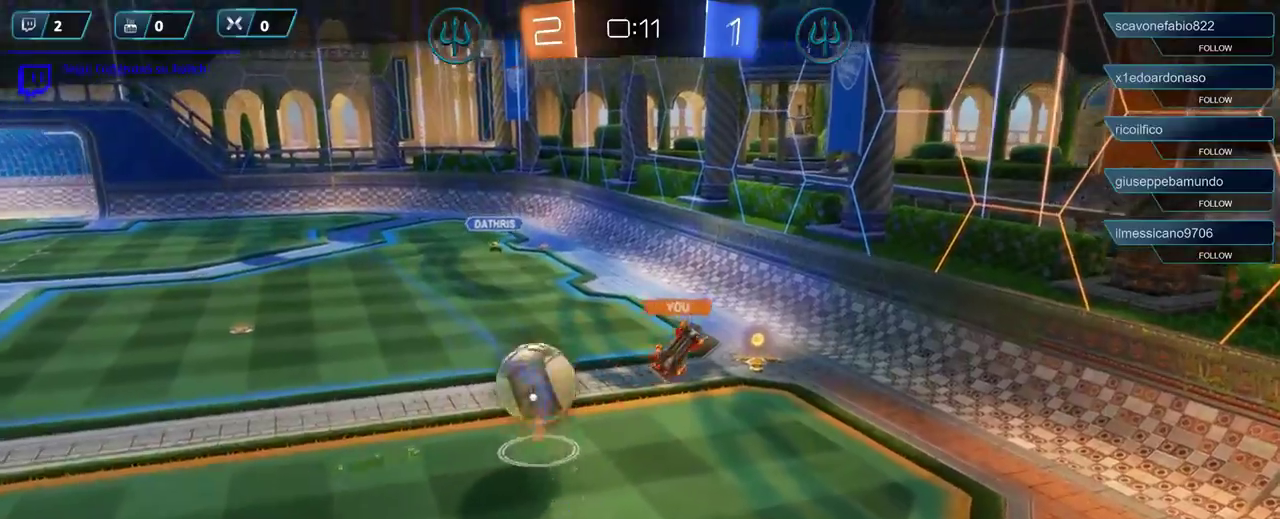
{"buttons": [], "left_stick": "center", "right_stick": "center", "events": []}
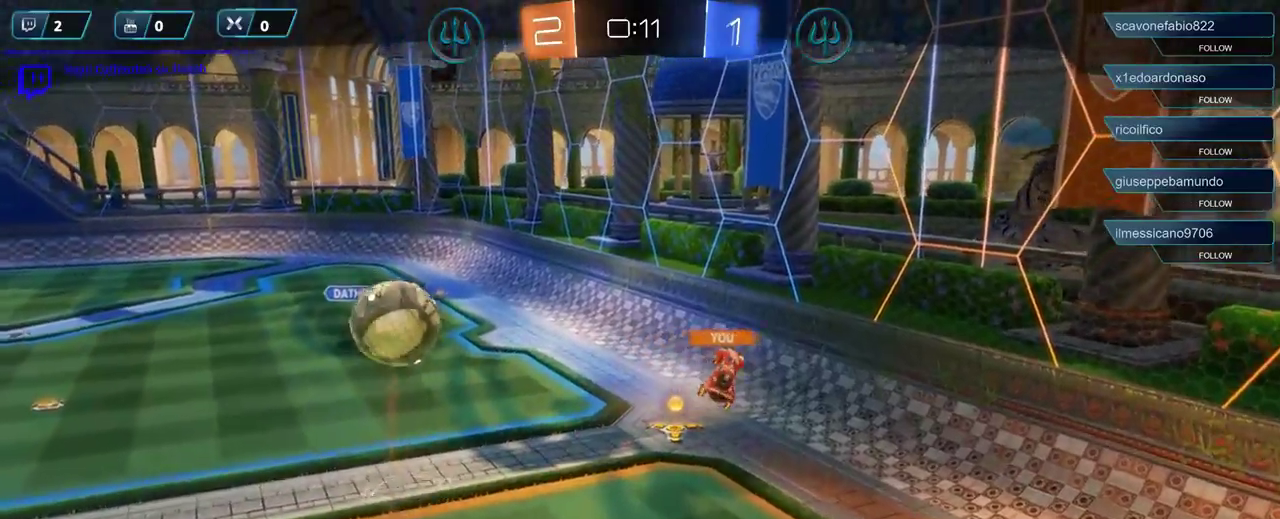
{"buttons": [], "left_stick": "center", "right_stick": "center", "events": []}
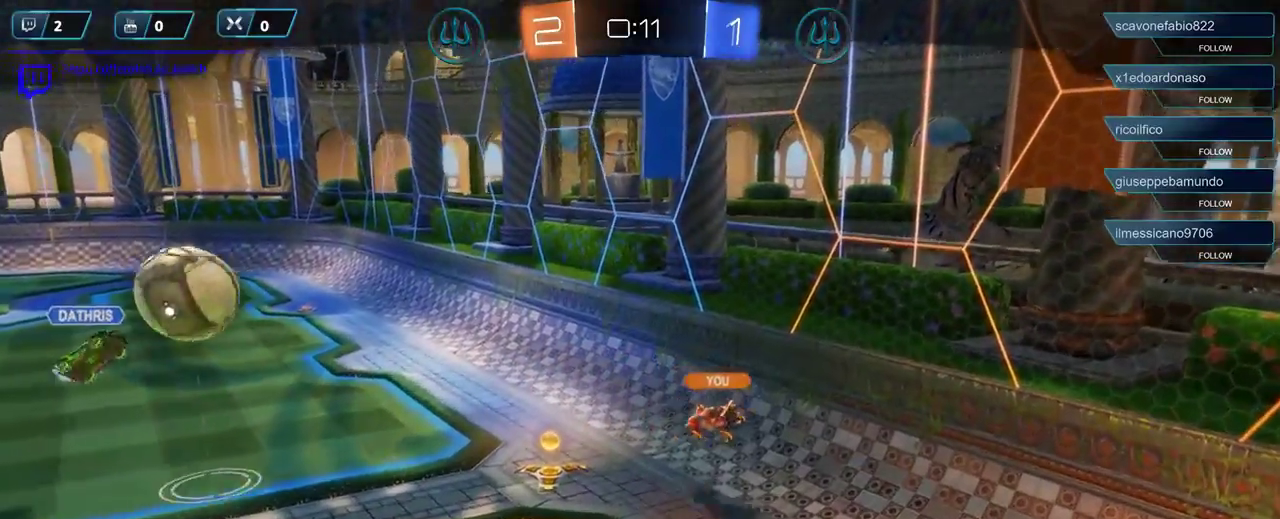
{"buttons": [], "left_stick": "center", "right_stick": "center", "events": []}
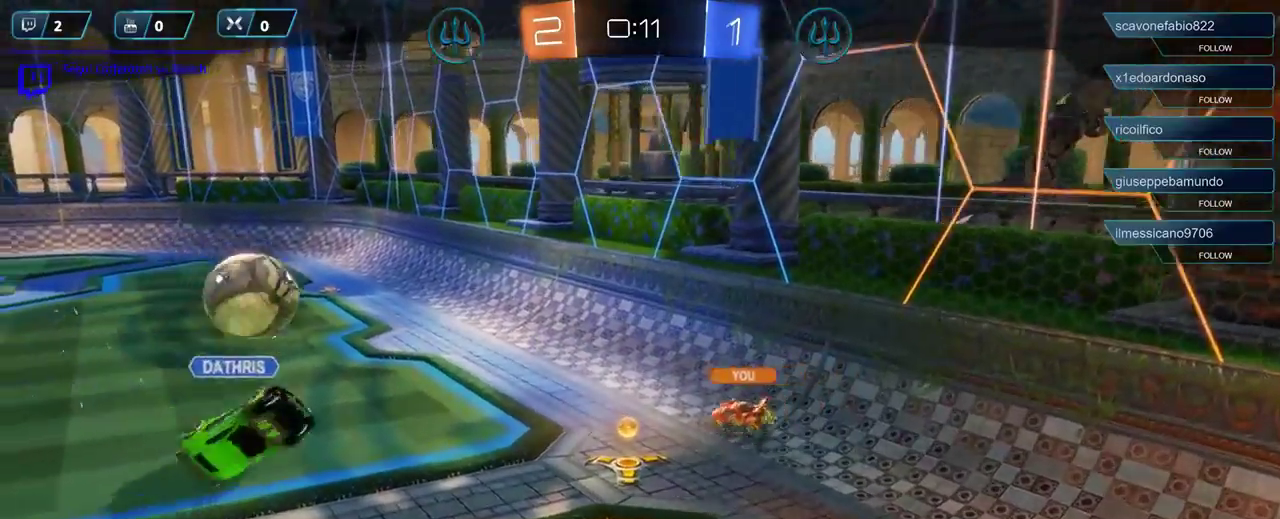
{"buttons": [], "left_stick": "center", "right_stick": "center", "events": []}
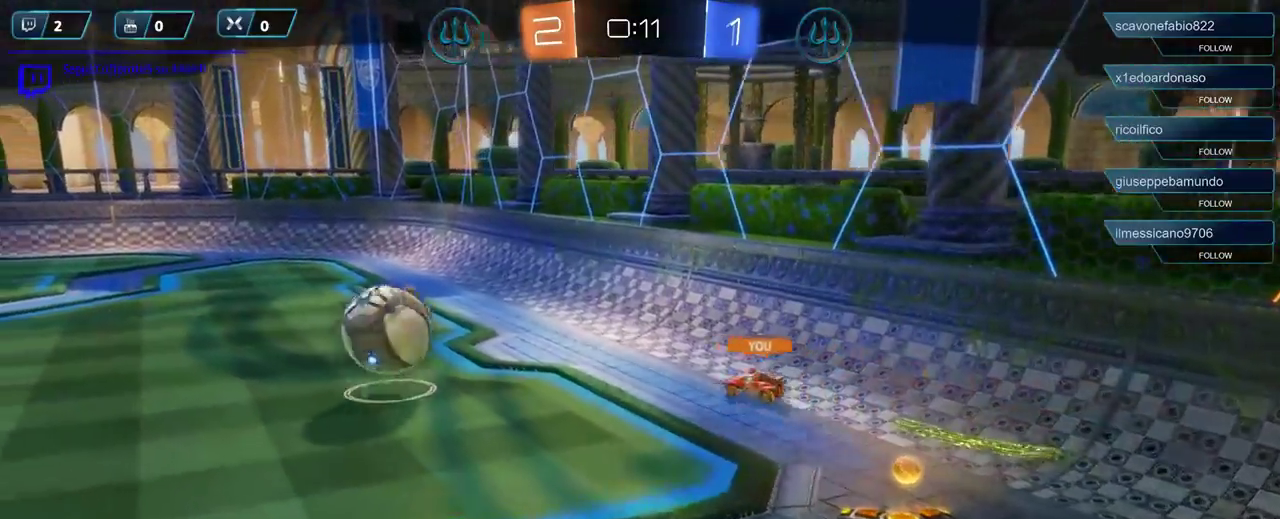
{"buttons": [], "left_stick": "center", "right_stick": "center", "events": []}
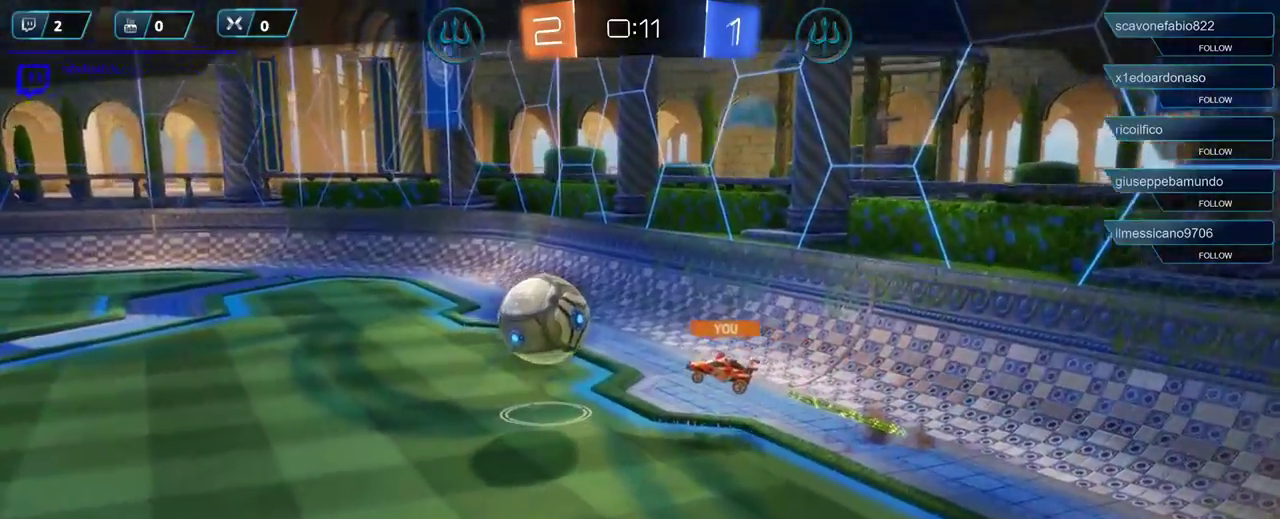
{"buttons": [], "left_stick": "center", "right_stick": "center", "events": []}
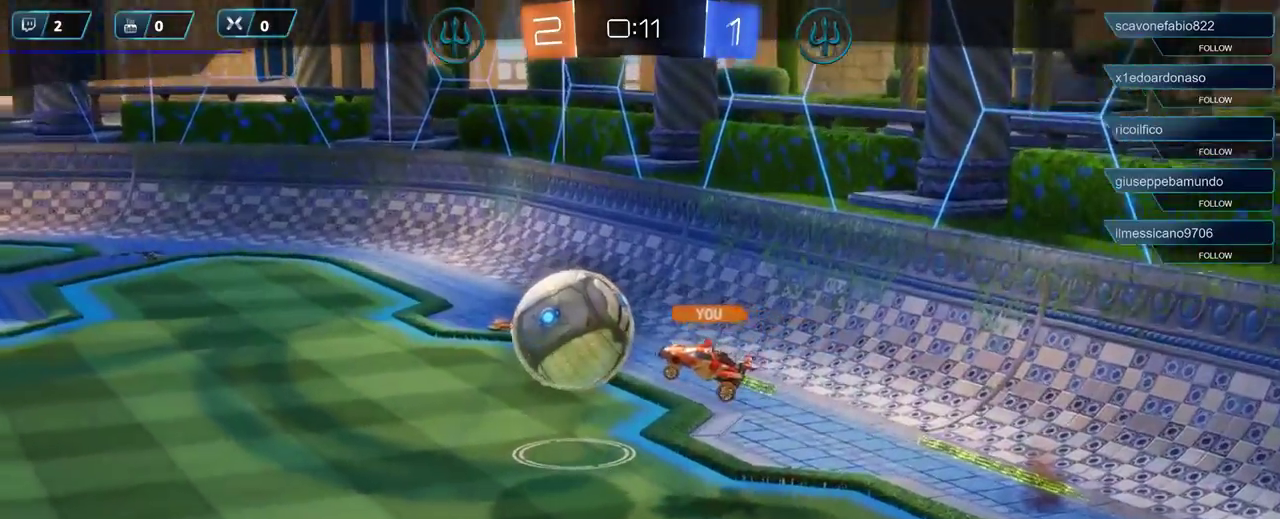
{"buttons": [], "left_stick": "center", "right_stick": "center", "events": [[100, "A", "down"], [200, "A", "up"]]}
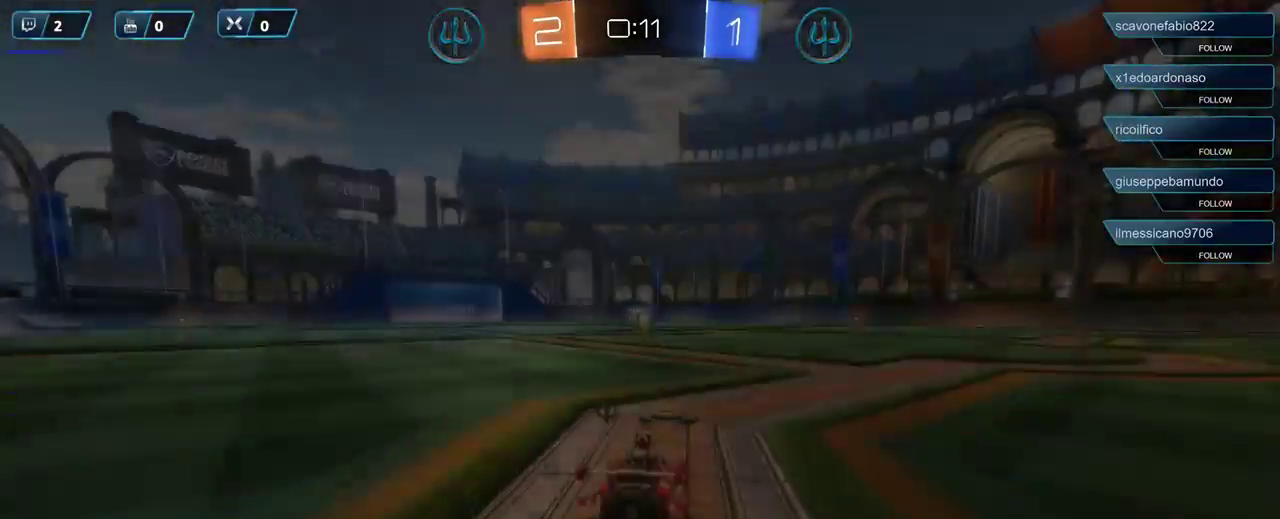
{"buttons": [], "left_stick": "center", "right_stick": "center", "events": []}
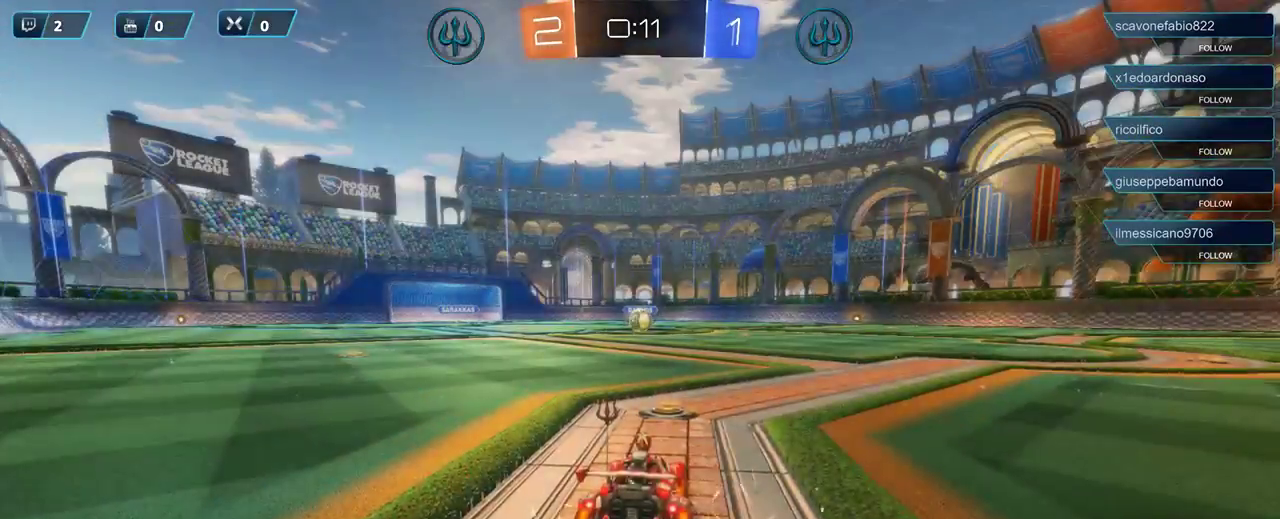
{"buttons": [], "left_stick": "center", "right_stick": "right", "events": [[267, "right_stick", "right"]]}
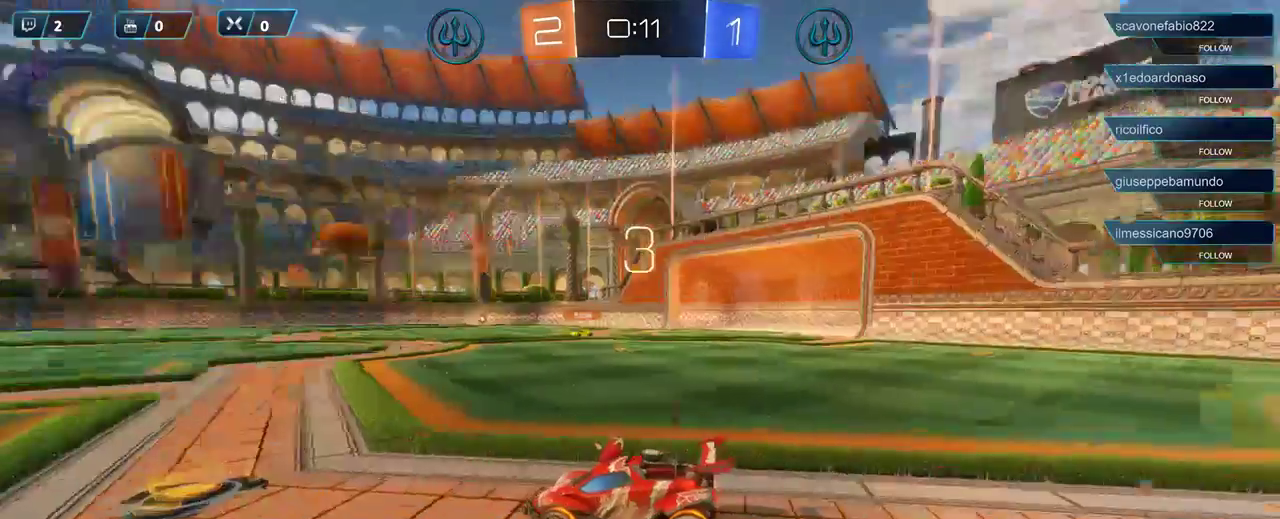
{"buttons": [], "left_stick": "center", "right_stick": "center", "events": [[233, "right_stick", "center"]]}
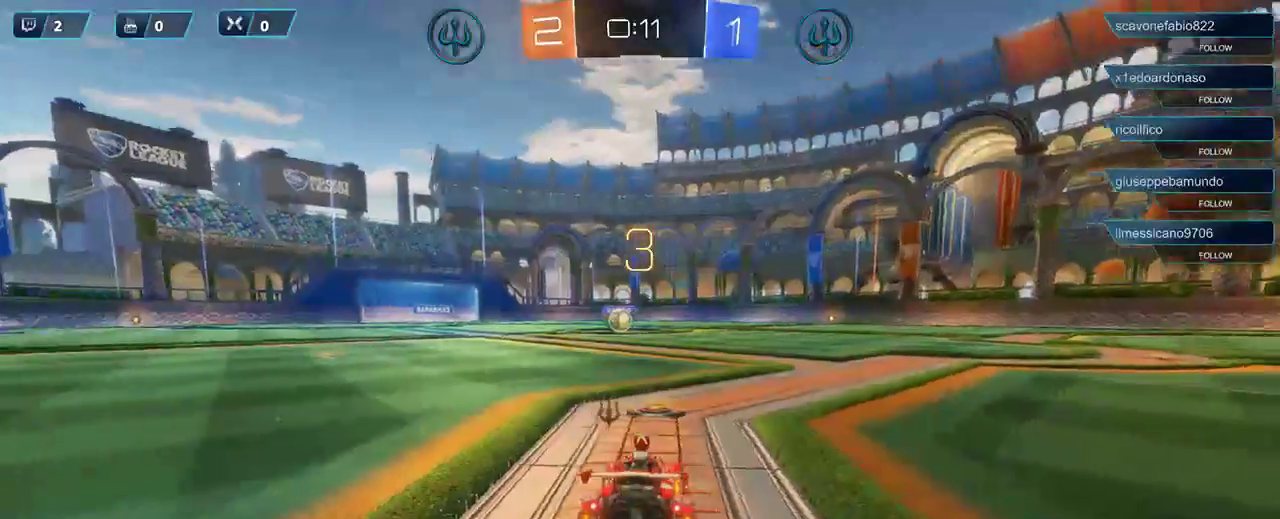
{"buttons": [], "left_stick": "center", "right_stick": "center", "events": []}
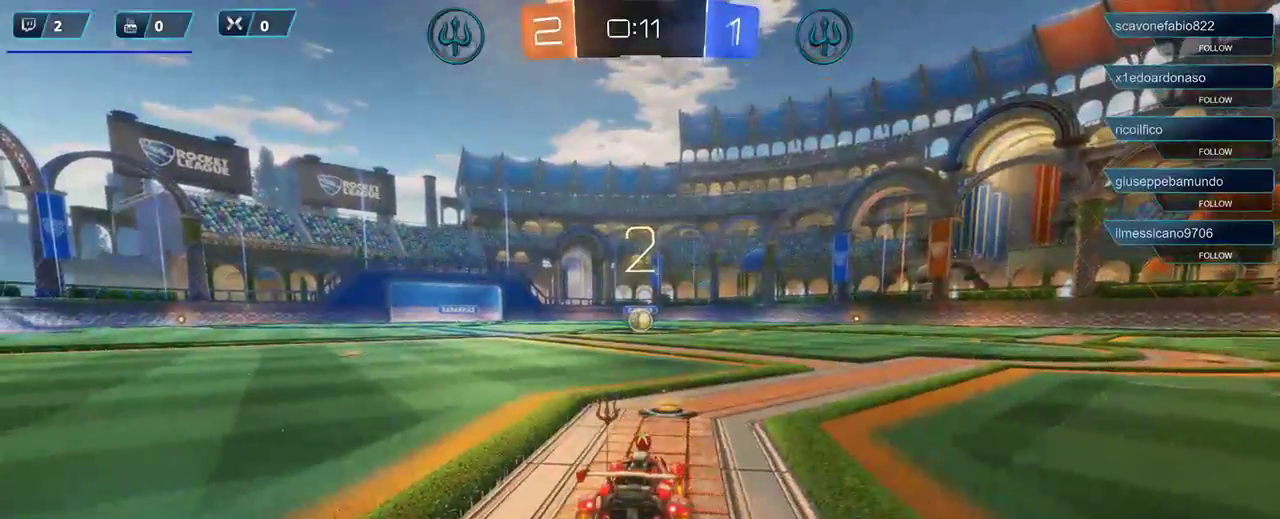
{"buttons": [], "left_stick": "center", "right_stick": "right", "events": [[200, "right_stick", "right"]]}
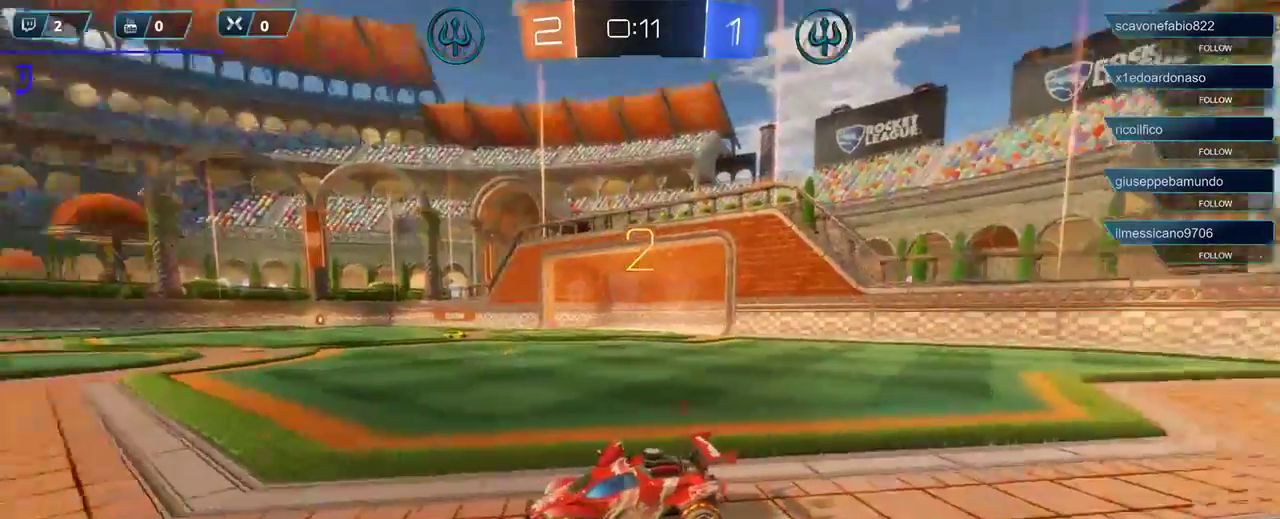
{"buttons": [], "left_stick": "center", "right_stick": "center", "events": [[233, "right_stick", "center"]]}
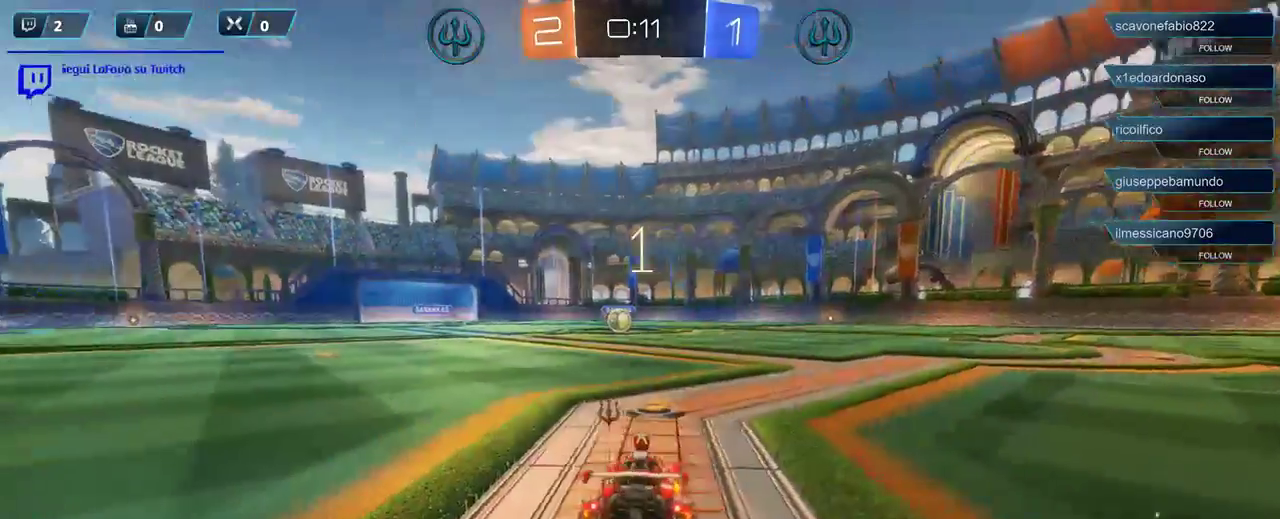
{"buttons": ["R2", "DPAD_UP"], "left_stick": "center", "right_stick": "center", "events": [[67, "R2", "down"], [400, "DPAD_UP", "down"]]}
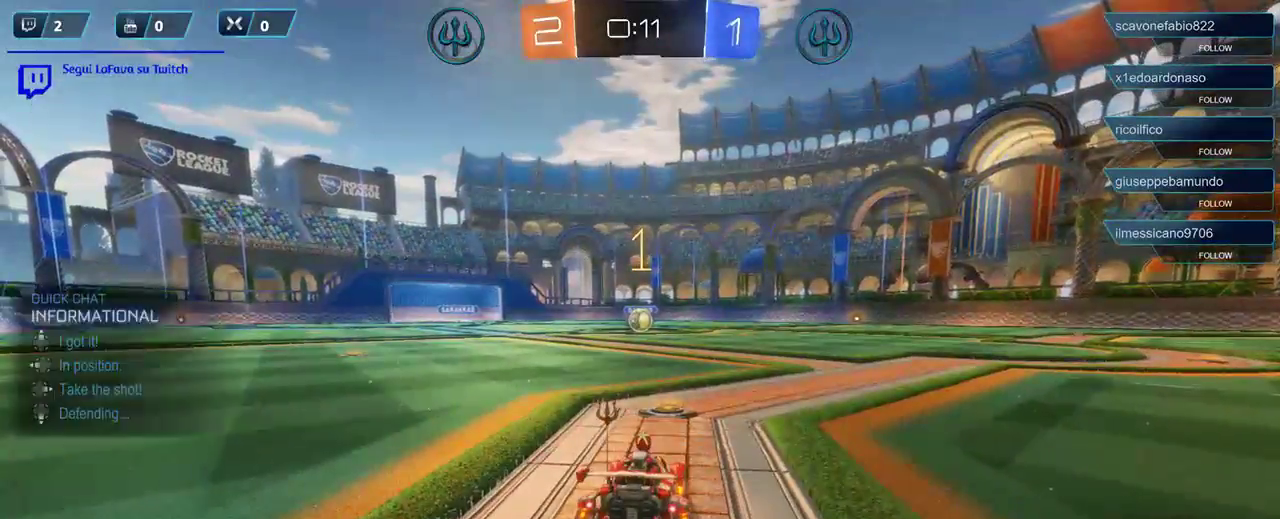
{"buttons": ["R2"], "left_stick": "center", "right_stick": "center", "events": [[33, "DPAD_UP", "up"], [100, "DPAD_UP", "down"], [200, "DPAD_UP", "up"]]}
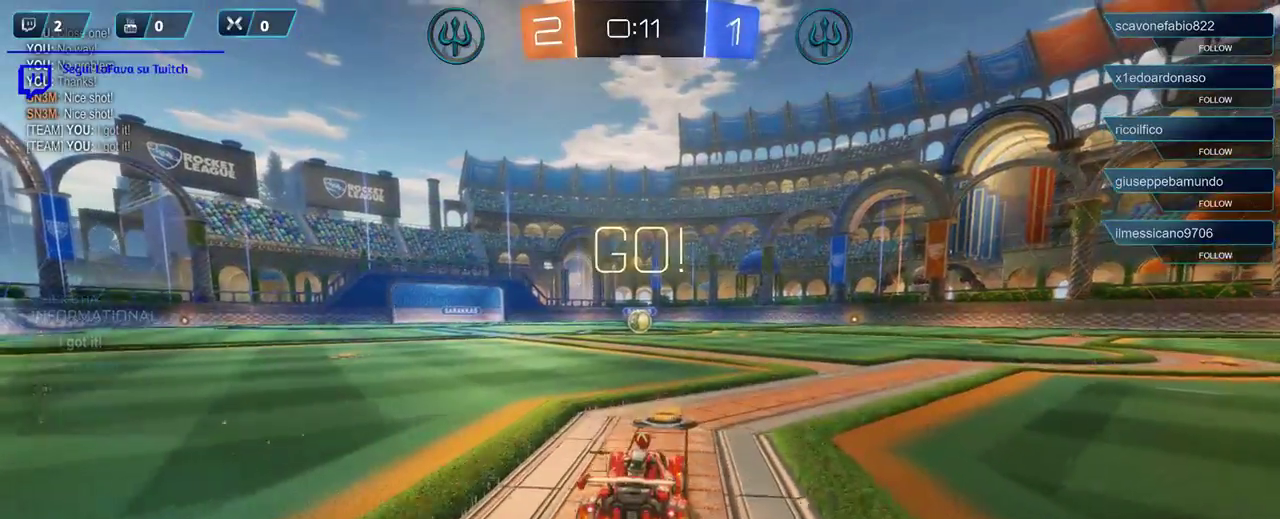
{"buttons": ["R1", "R2"], "left_stick": "center", "right_stick": "center", "events": [[167, "R1", "down"], [333, "left_stick", "left"], [500, "left_stick", "center"]]}
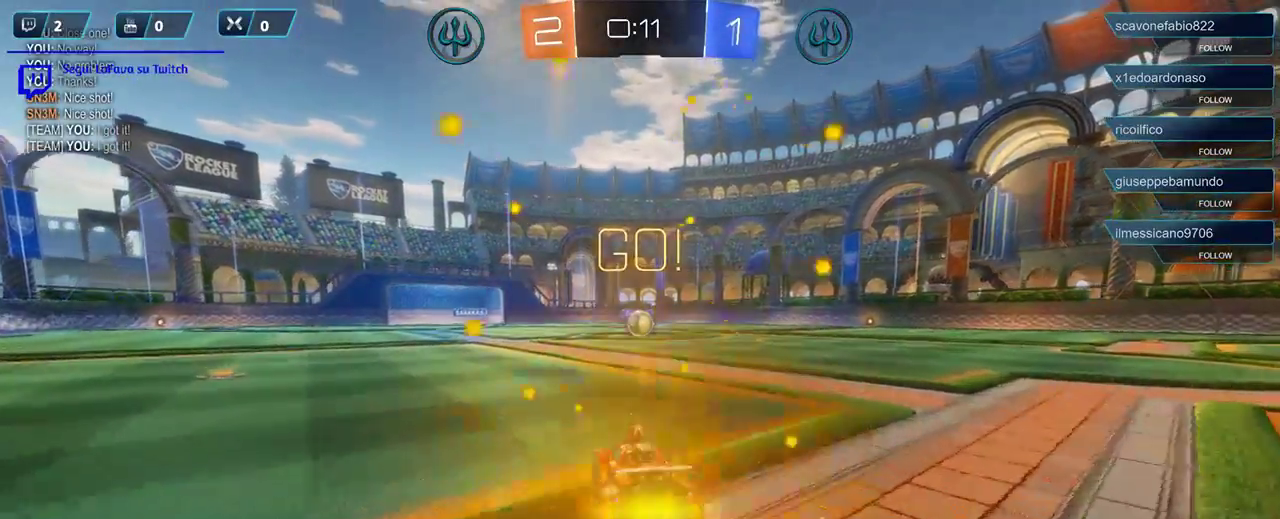
{"buttons": ["R1", "R2"], "left_stick": "center", "right_stick": "center", "events": [[133, "R1", "up"], [367, "R1", "down"]]}
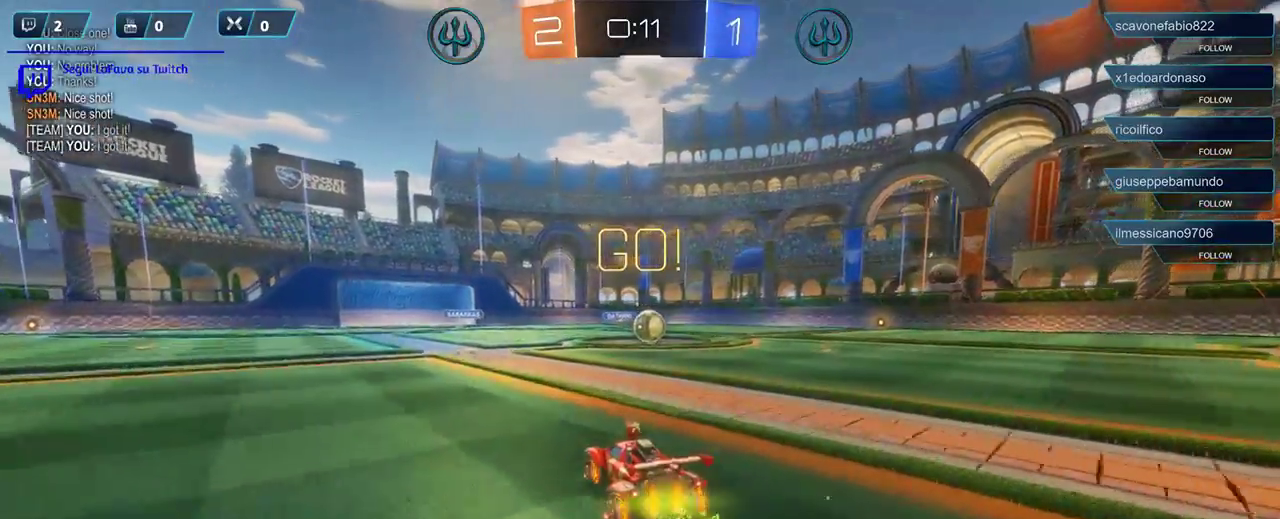
{"buttons": ["R1", "R2"], "left_stick": "right", "right_stick": "center", "events": [[167, "R1", "up"], [167, "left_stick", "right"], [333, "R1", "down"]]}
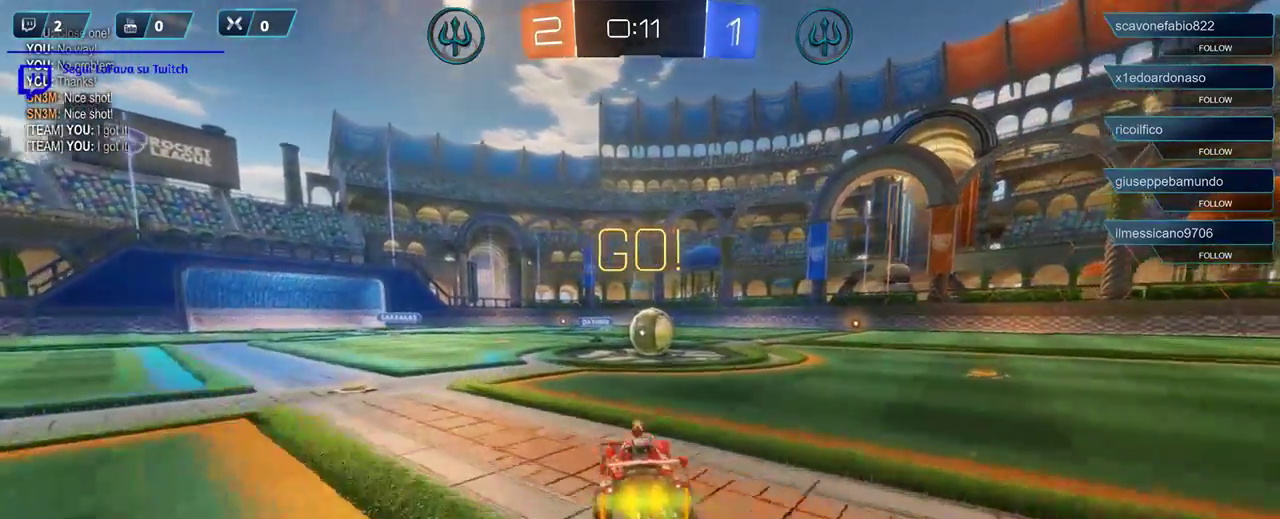
{"buttons": ["A"], "left_stick": "up-left", "right_stick": "center", "events": [[133, "A", "down"], [267, "A", "up"], [267, "R1", "up"], [300, "left_stick", "down-left"], [367, "R2", "up"], [450, "left_stick", "up-left"], [467, "A", "down"]]}